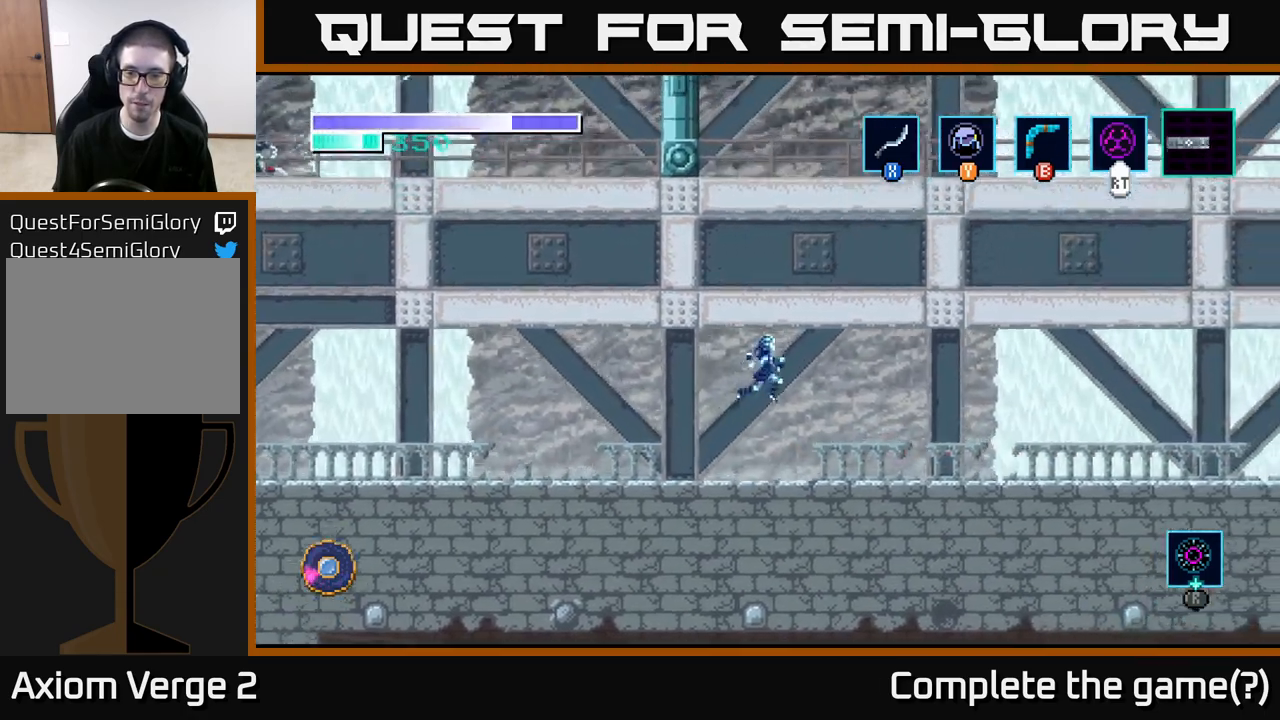
Gameplay with a controller (Xbox layout); each line is a JSON object with the inputs held at the frame after it. "events" lists button and stick changes between this image and that frame as [ms after this image, input, new state], when the widget could be followed in between.
{"buttons": [], "left_stick": "center", "right_stick": "center", "events": [[217, "A", "up"], [400, "left_stick", "center"]]}
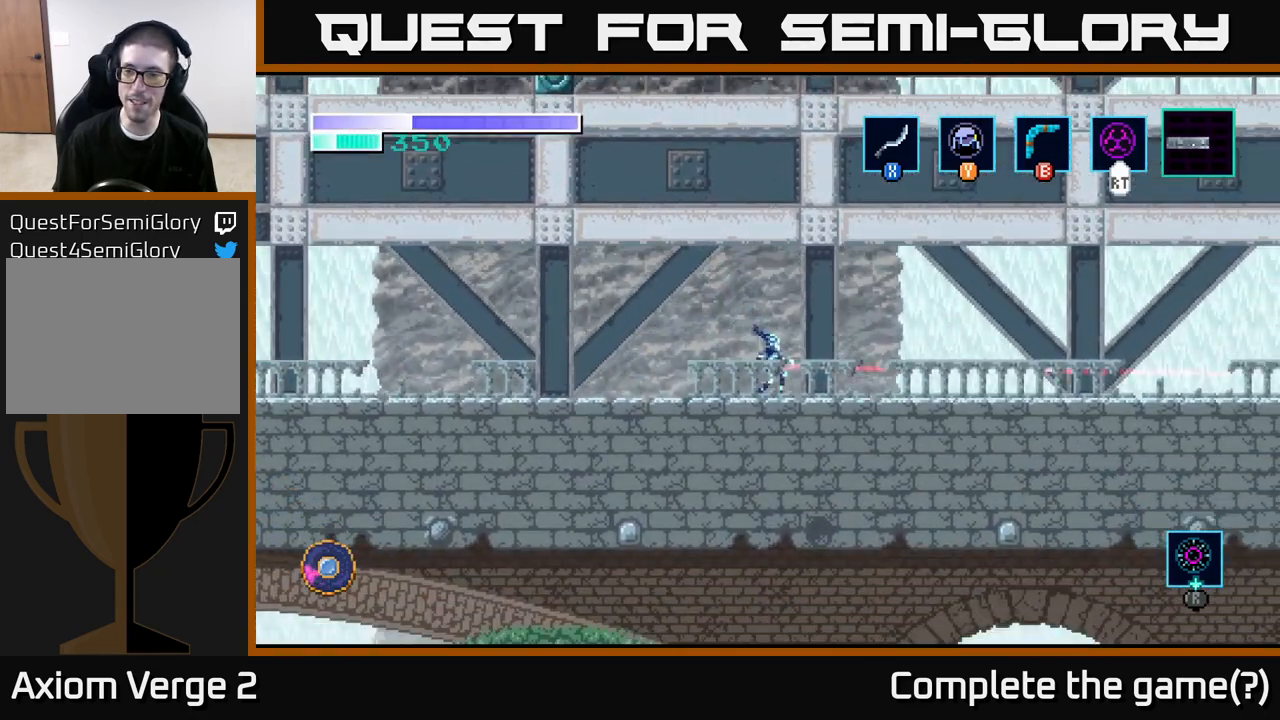
{"buttons": ["A"], "left_stick": "right", "right_stick": "center", "events": [[400, "left_stick", "right"], [467, "A", "down"]]}
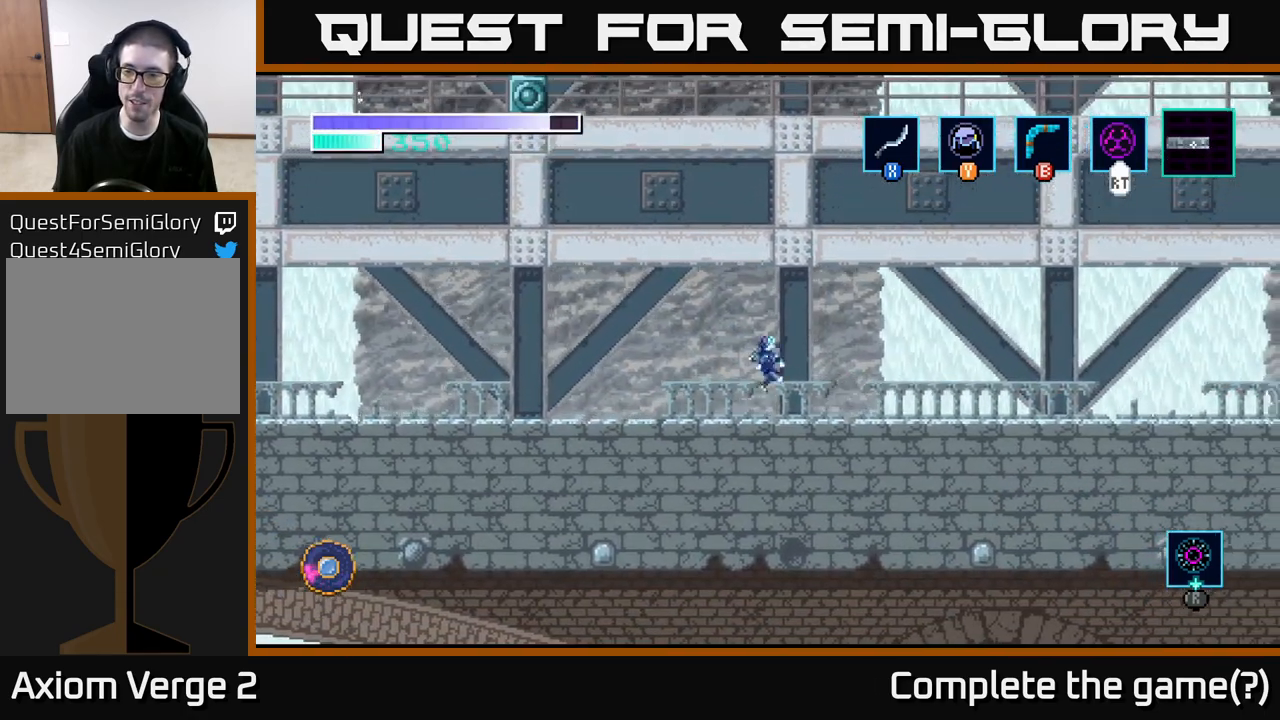
{"buttons": [], "left_stick": "right", "right_stick": "center", "events": [[117, "A", "up"]]}
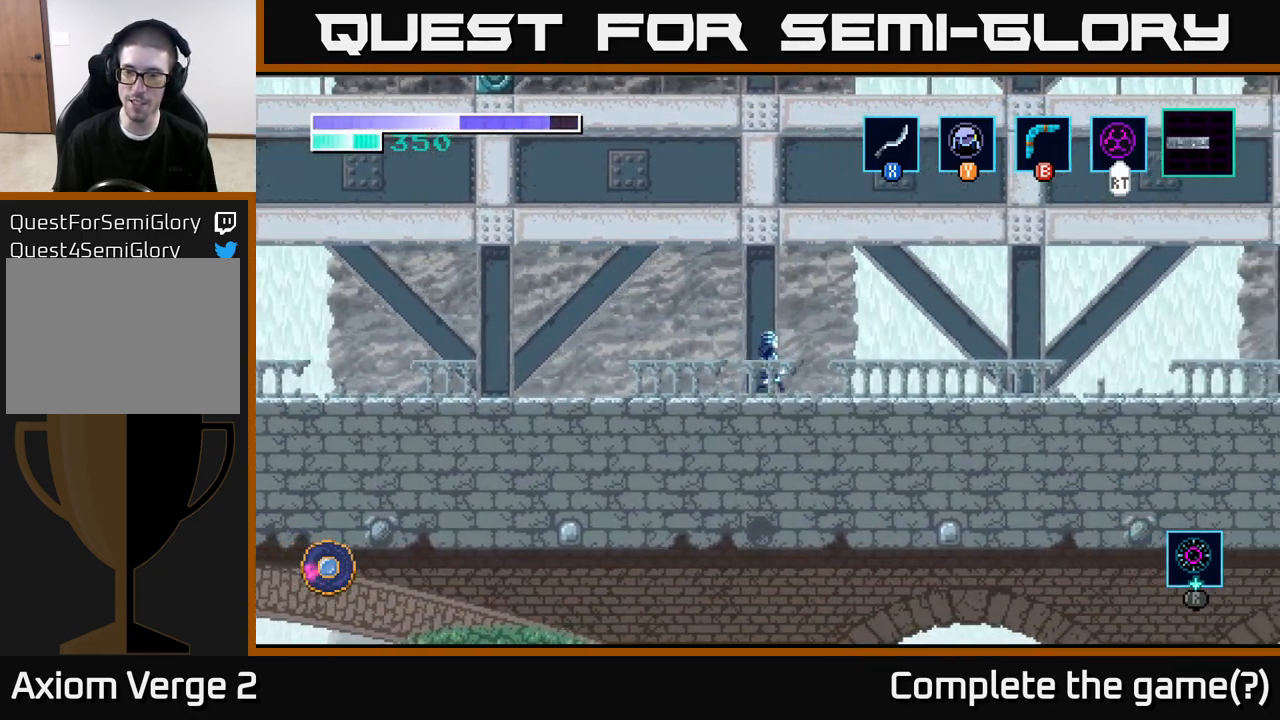
{"buttons": [], "left_stick": "right", "right_stick": "center", "events": [[250, "A", "down"], [450, "A", "up"]]}
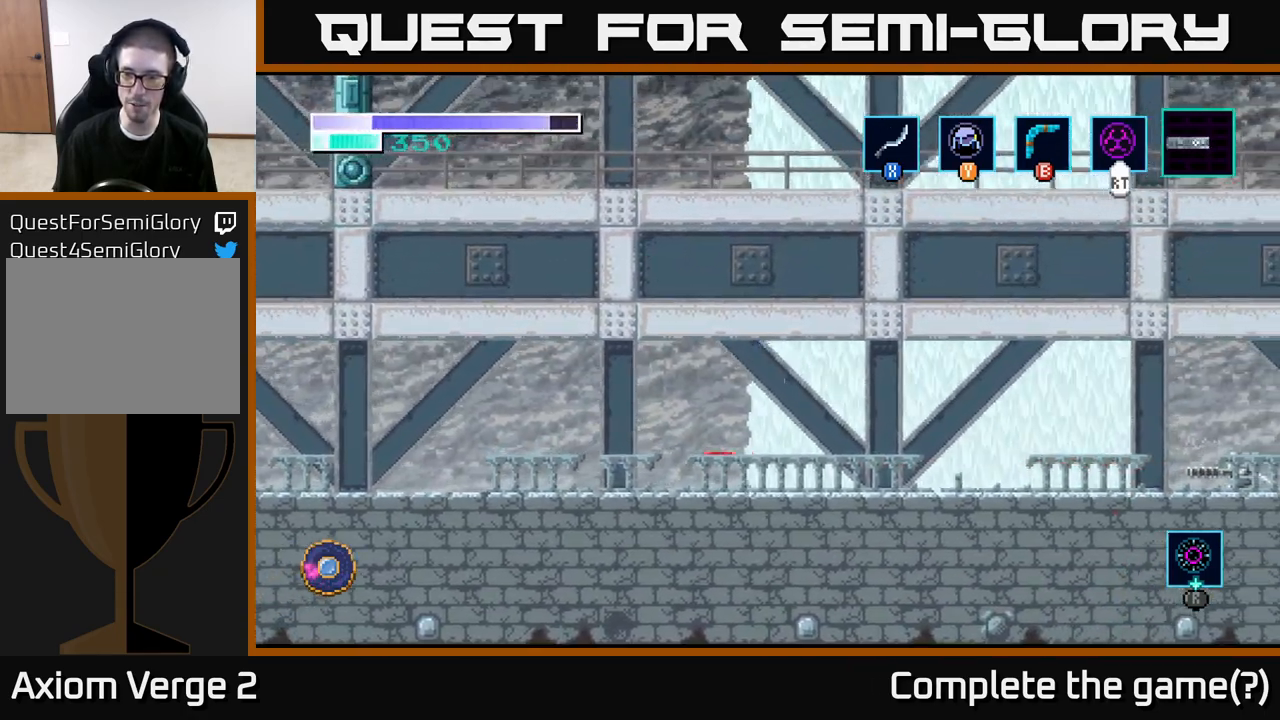
{"buttons": [], "left_stick": "right", "right_stick": "center", "events": [[167, "left_stick", "center"], [500, "left_stick", "right"]]}
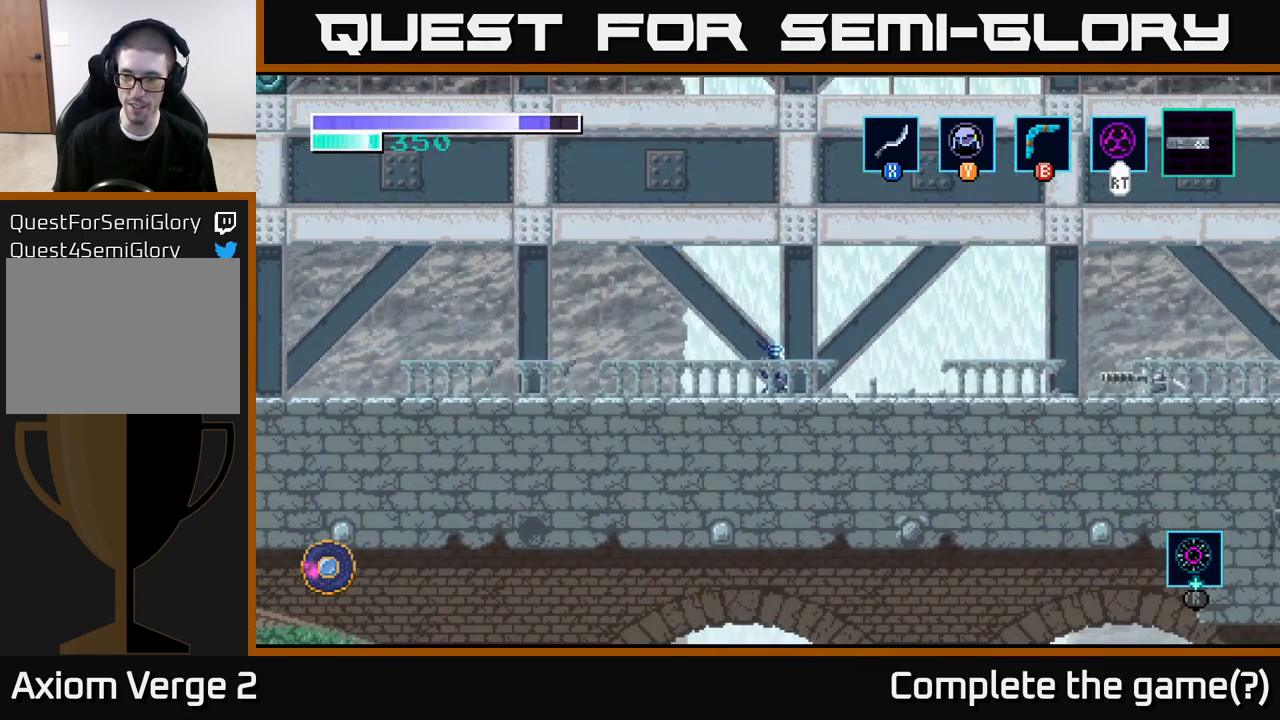
{"buttons": [], "left_stick": "right", "right_stick": "center", "events": [[167, "A", "down"], [500, "A", "up"]]}
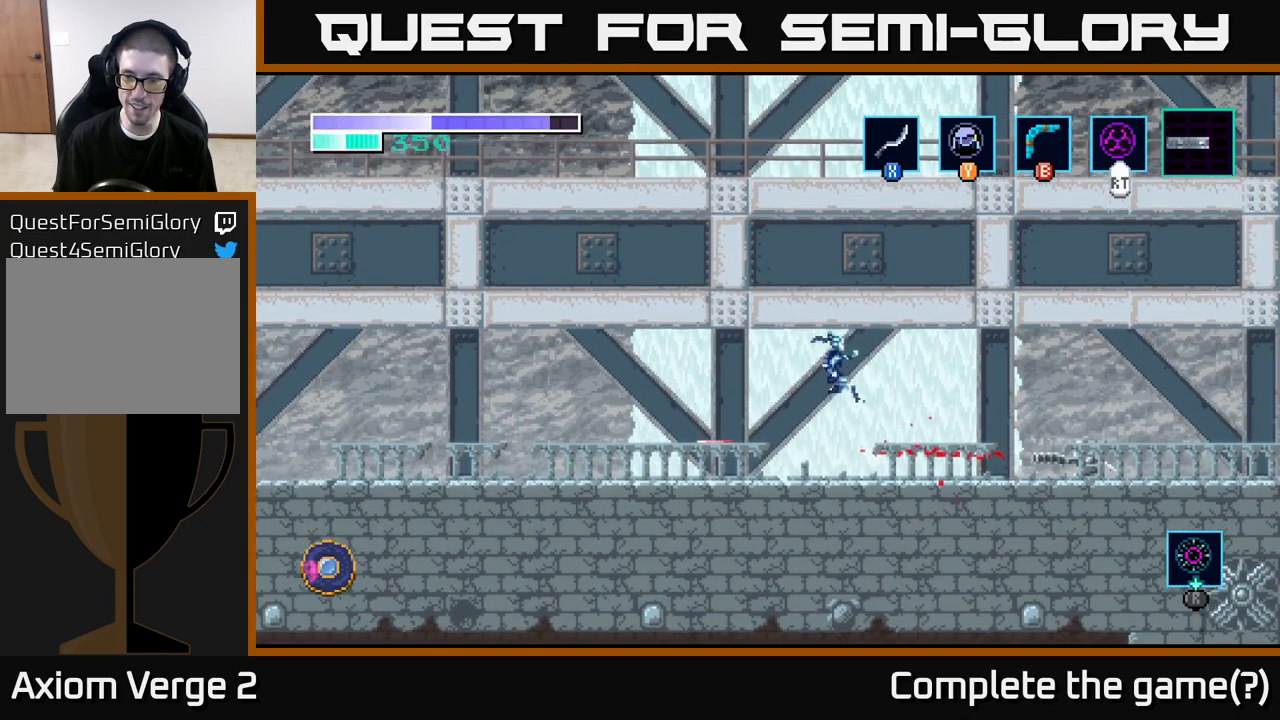
{"buttons": [], "left_stick": "right", "right_stick": "center", "events": []}
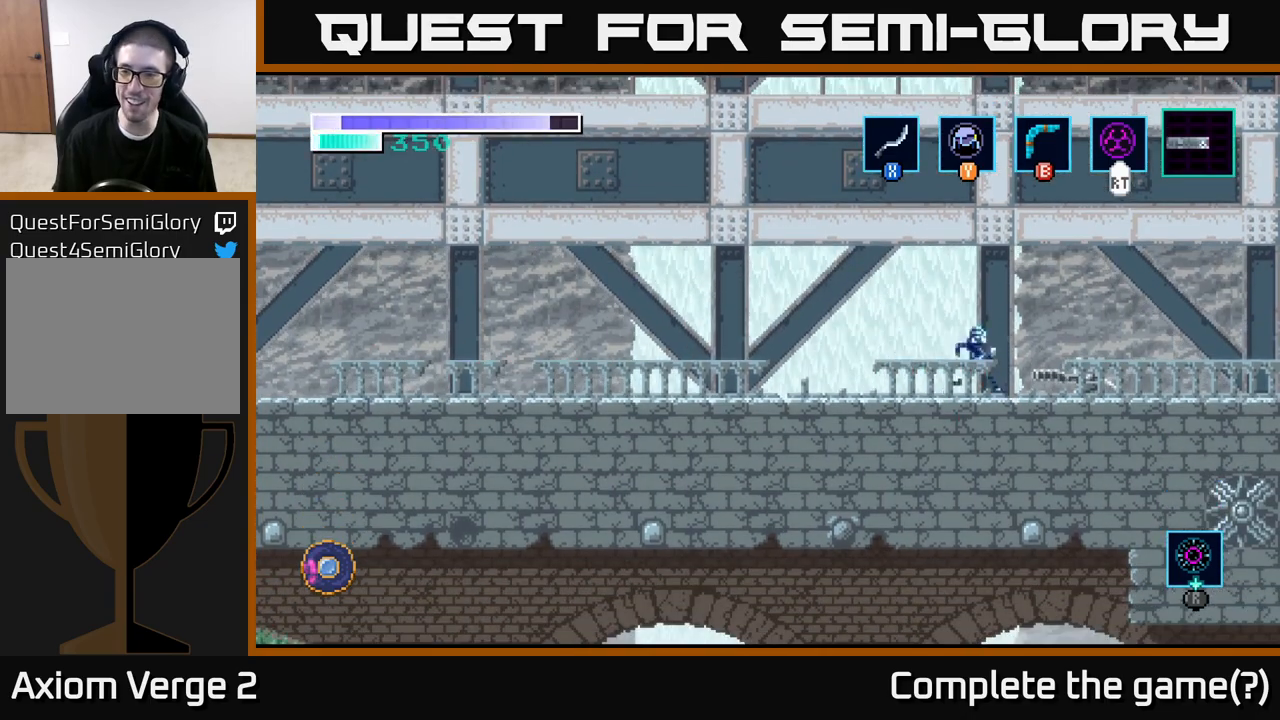
{"buttons": [], "left_stick": "right", "right_stick": "center", "events": [[17, "A", "down"], [433, "A", "up"]]}
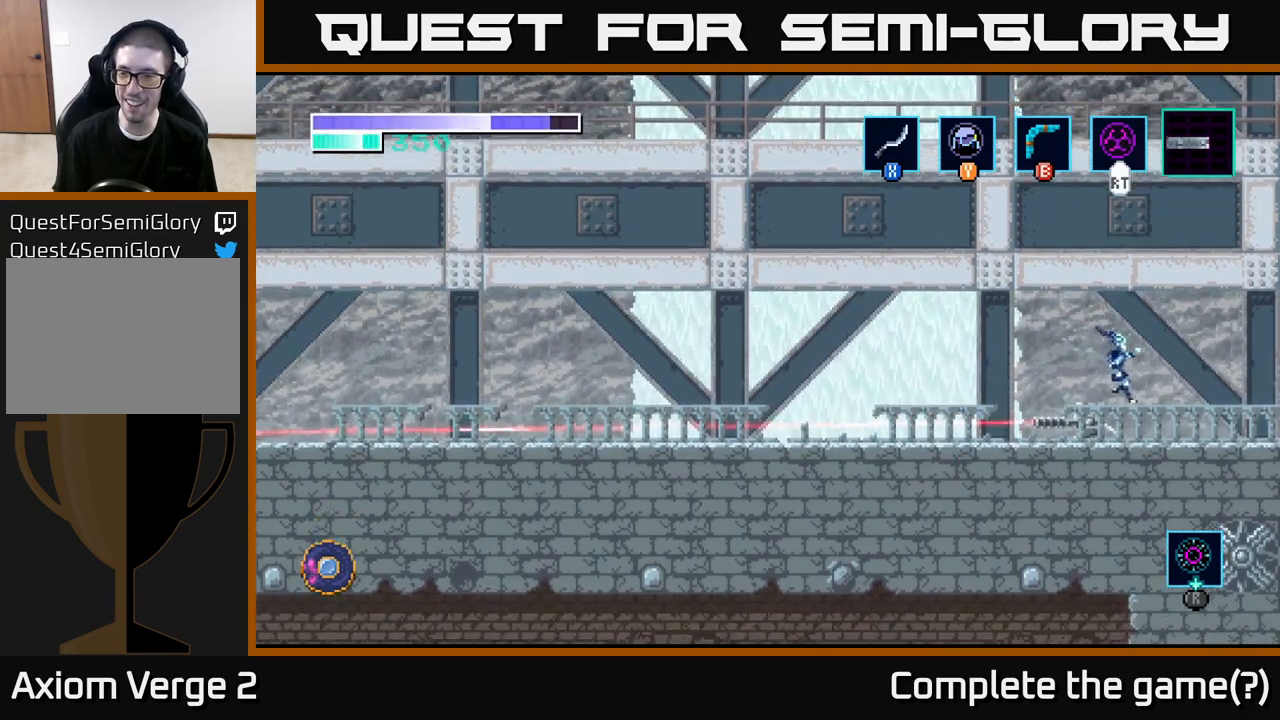
{"buttons": [], "left_stick": "center", "right_stick": "center", "events": [[217, "left_stick", "left"], [283, "X", "down"], [367, "left_stick", "center"], [450, "X", "up"]]}
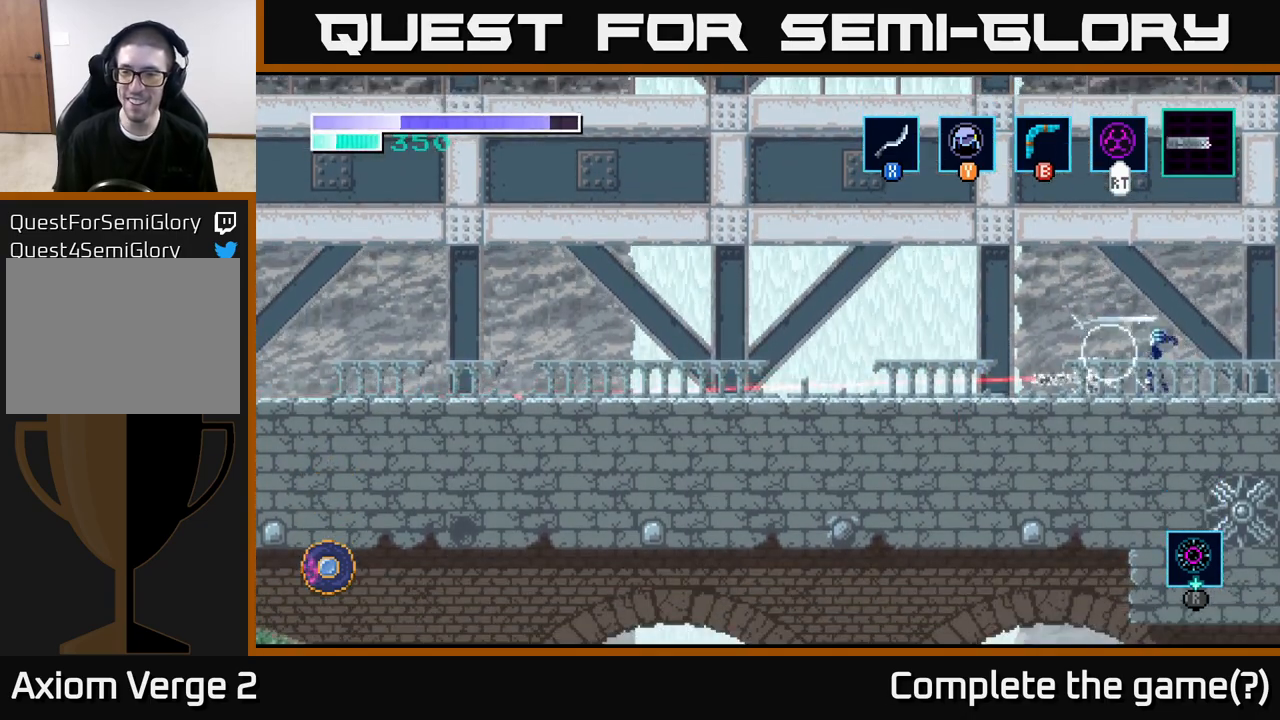
{"buttons": [], "left_stick": "center", "right_stick": "center", "events": [[83, "X", "down"], [233, "X", "up"], [383, "X", "down"], [483, "X", "up"]]}
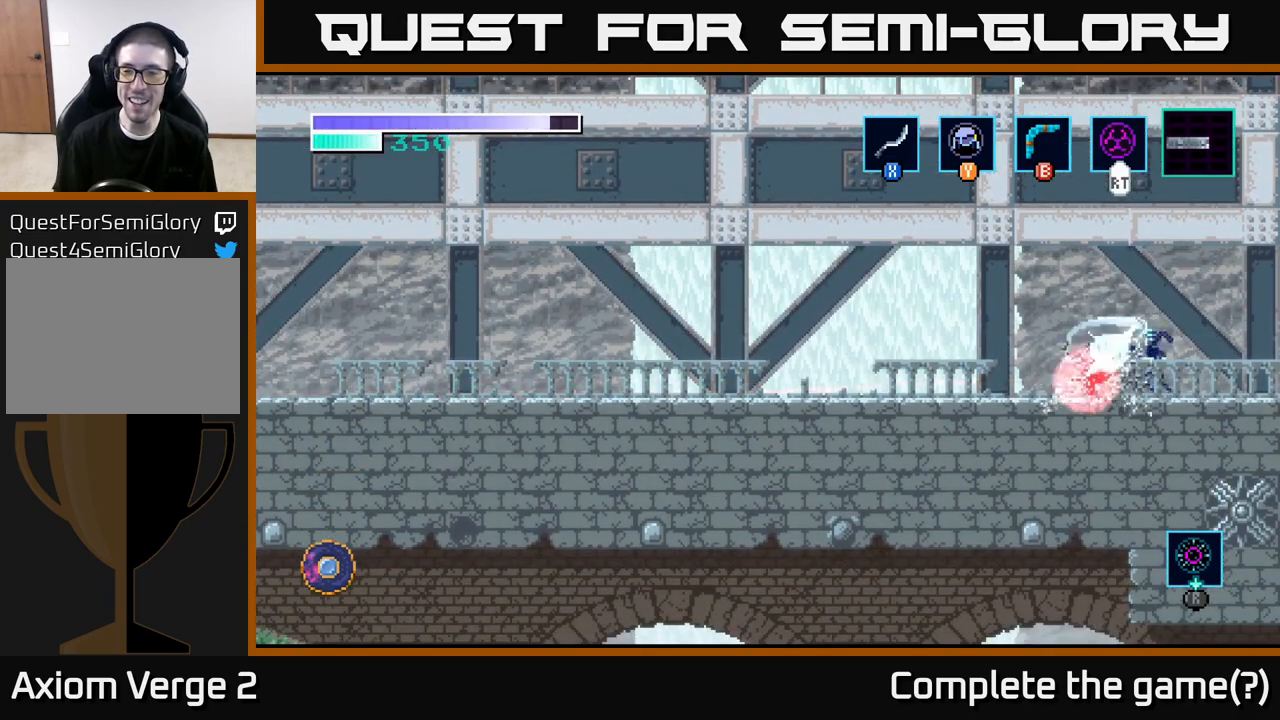
{"buttons": [], "left_stick": "center", "right_stick": "center", "events": []}
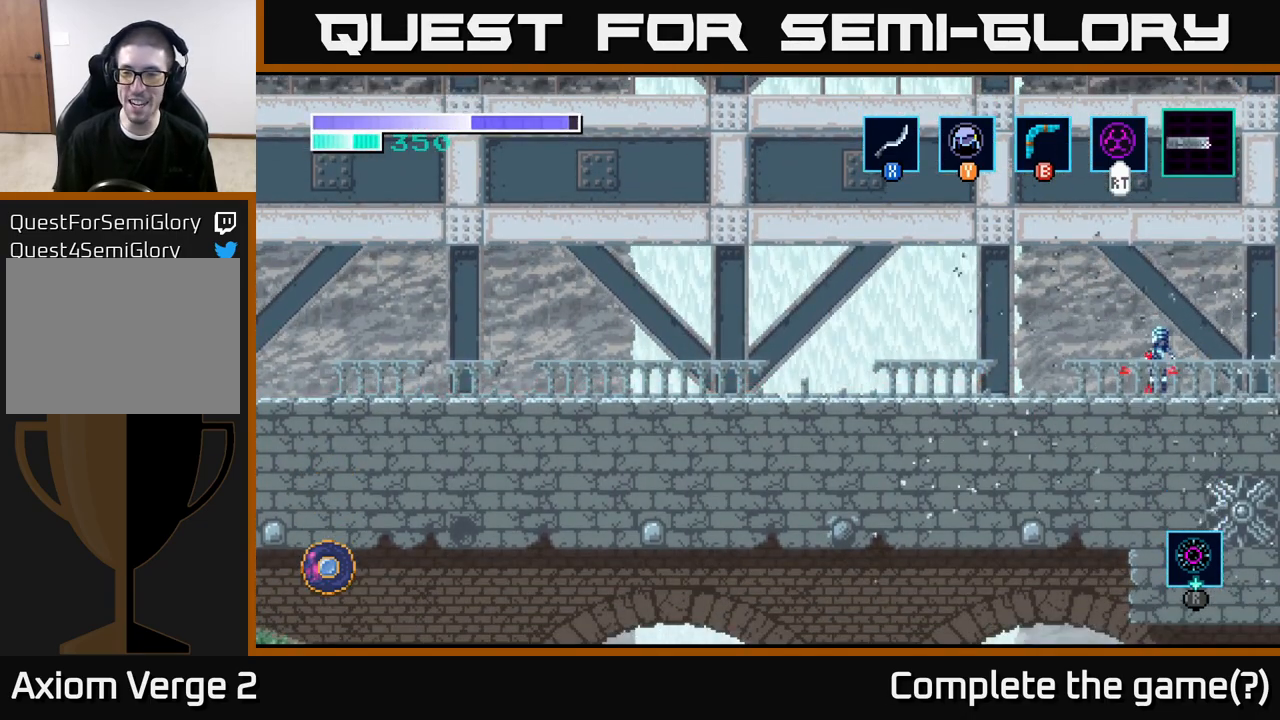
{"buttons": ["SELECT"], "left_stick": "center", "right_stick": "center", "events": [[400, "SELECT", "down"]]}
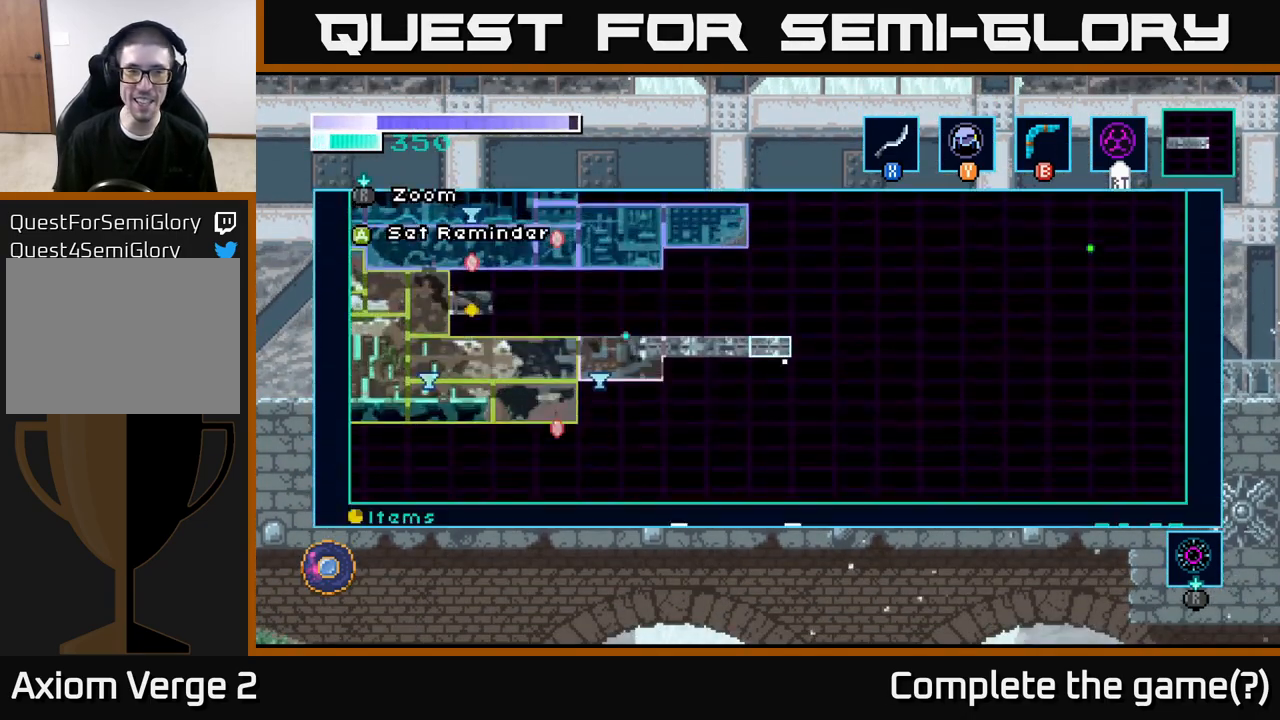
{"buttons": [], "left_stick": "center", "right_stick": "center", "events": [[67, "SELECT", "up"]]}
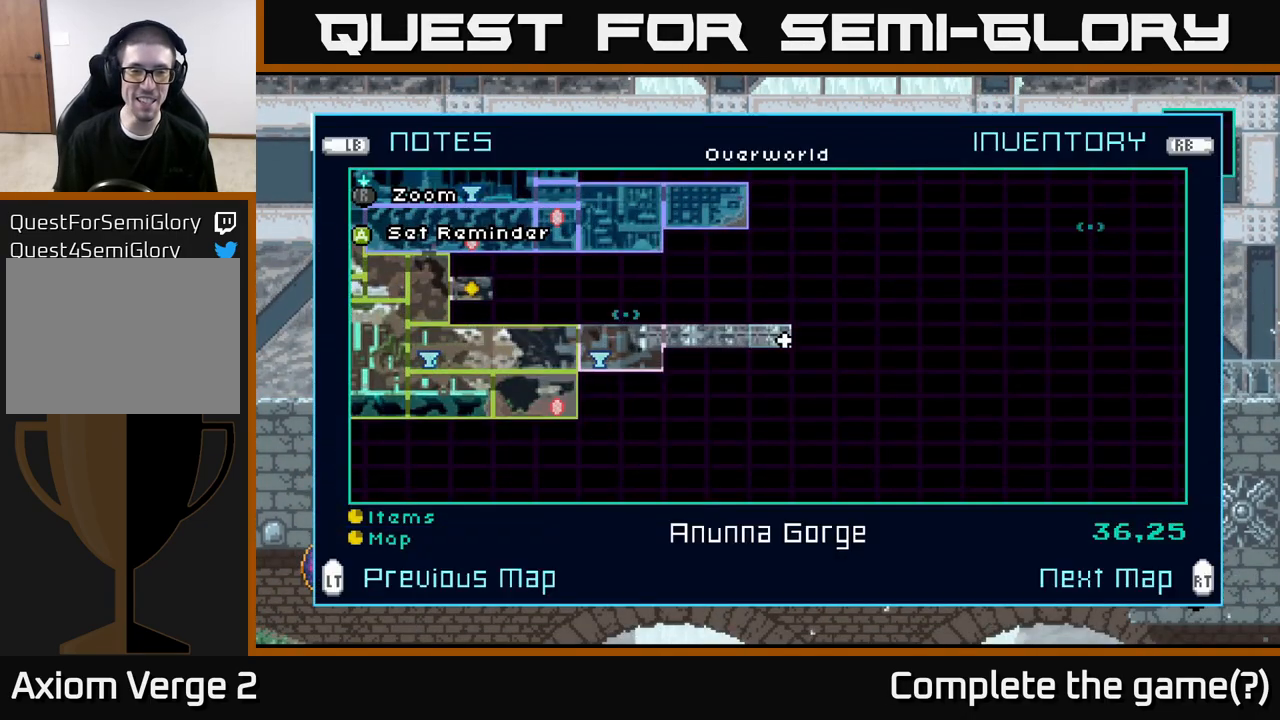
{"buttons": [], "left_stick": "center", "right_stick": "center", "events": []}
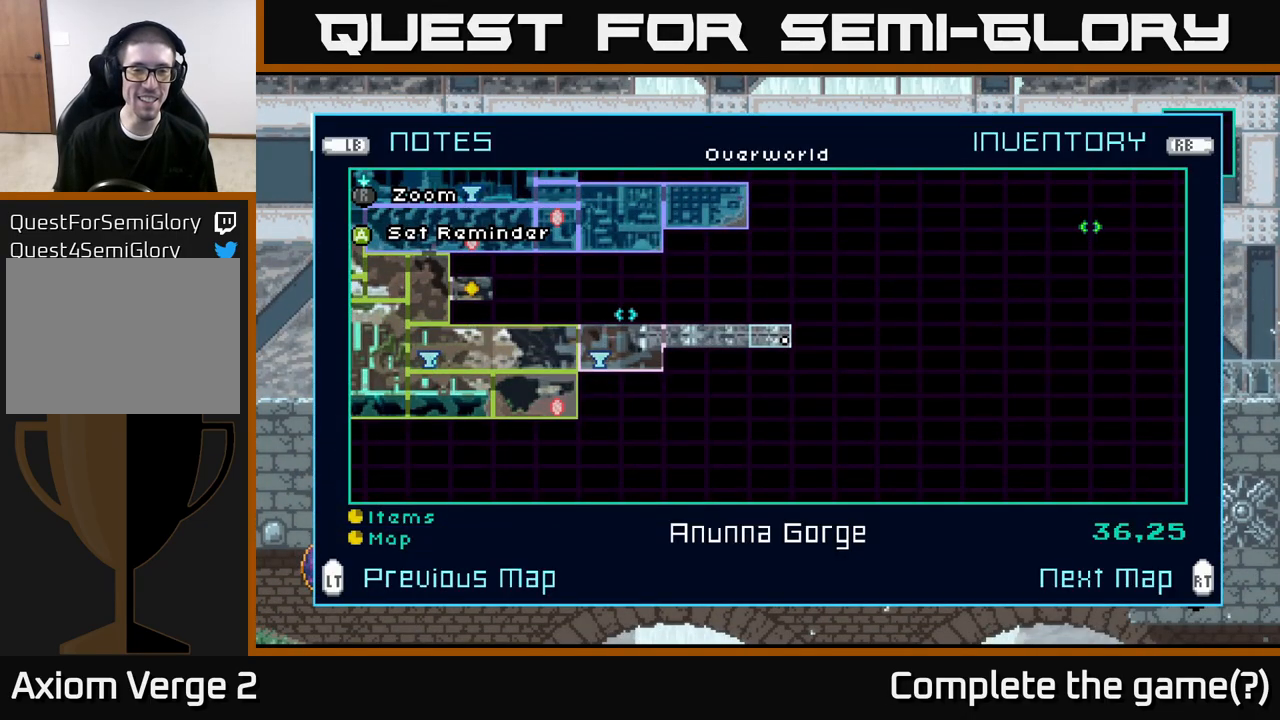
{"buttons": [], "left_stick": "left", "right_stick": "center", "events": [[83, "SELECT", "down"], [183, "SELECT", "up"], [417, "left_stick", "left"]]}
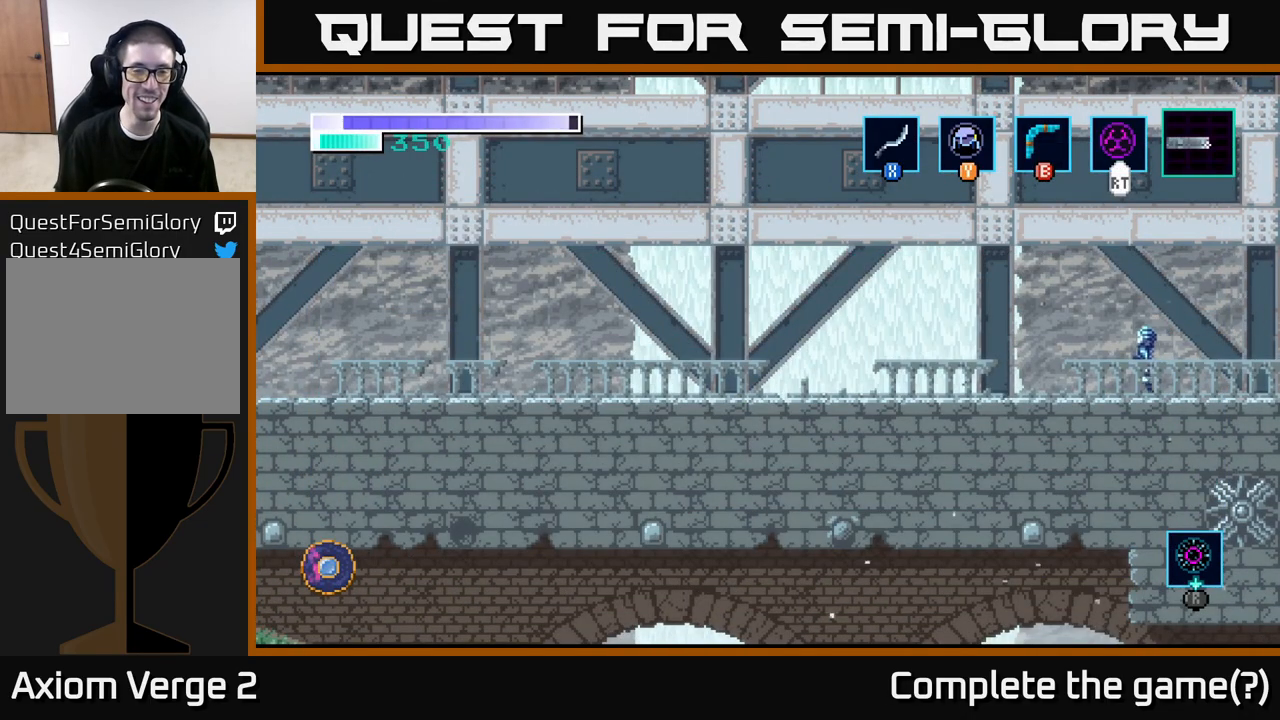
{"buttons": [], "left_stick": "center", "right_stick": "center", "events": [[133, "left_stick", "center"], [233, "SELECT", "down"], [400, "SELECT", "up"]]}
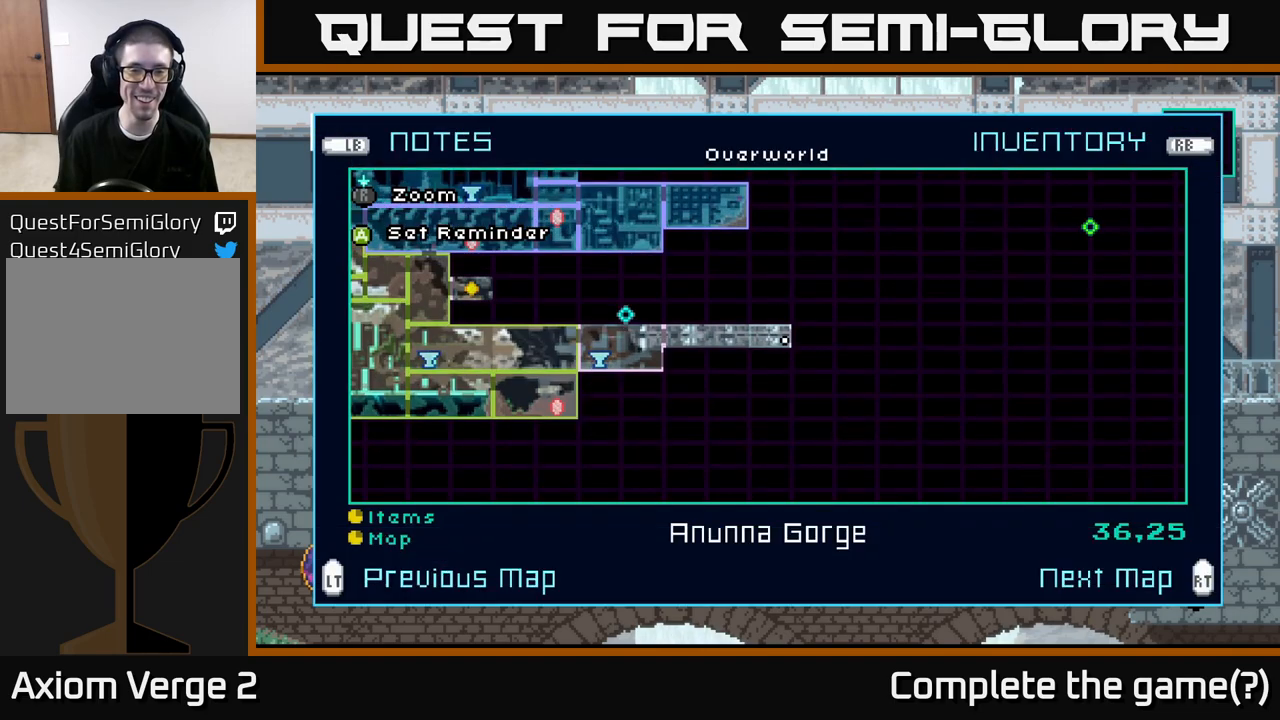
{"buttons": [], "left_stick": "center", "right_stick": "center", "events": []}
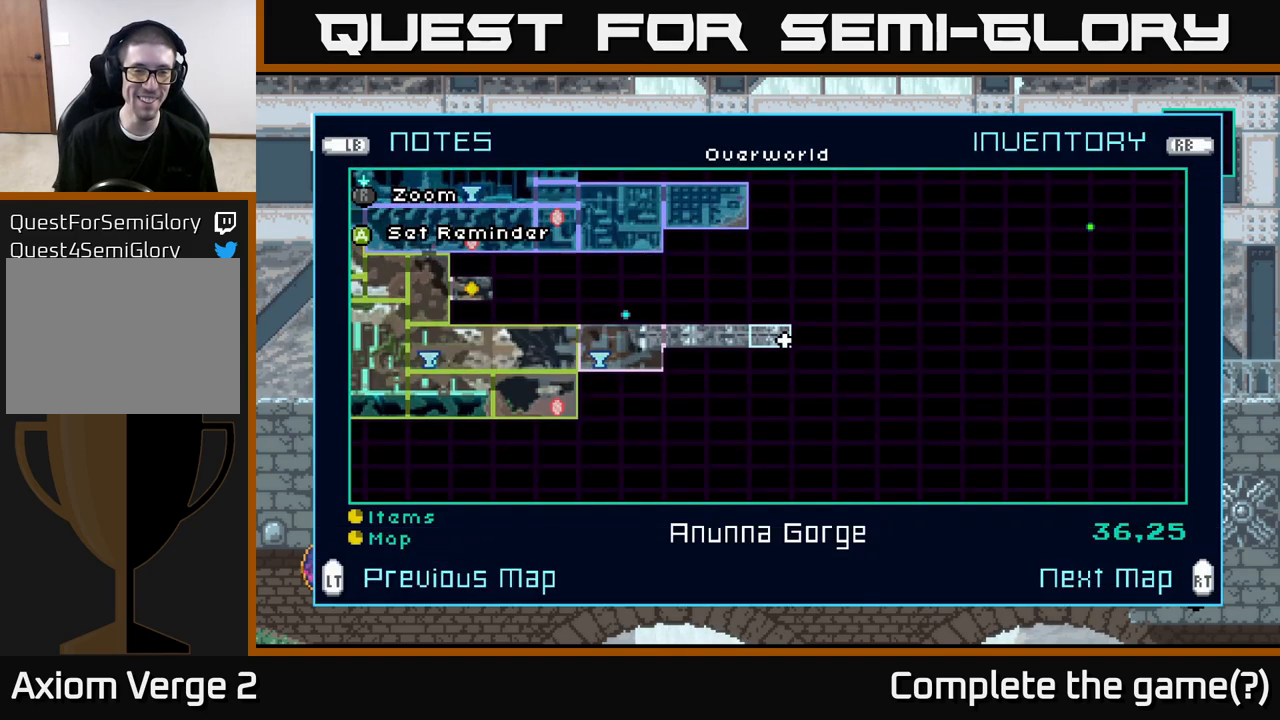
{"buttons": [], "left_stick": "center", "right_stick": "center", "events": []}
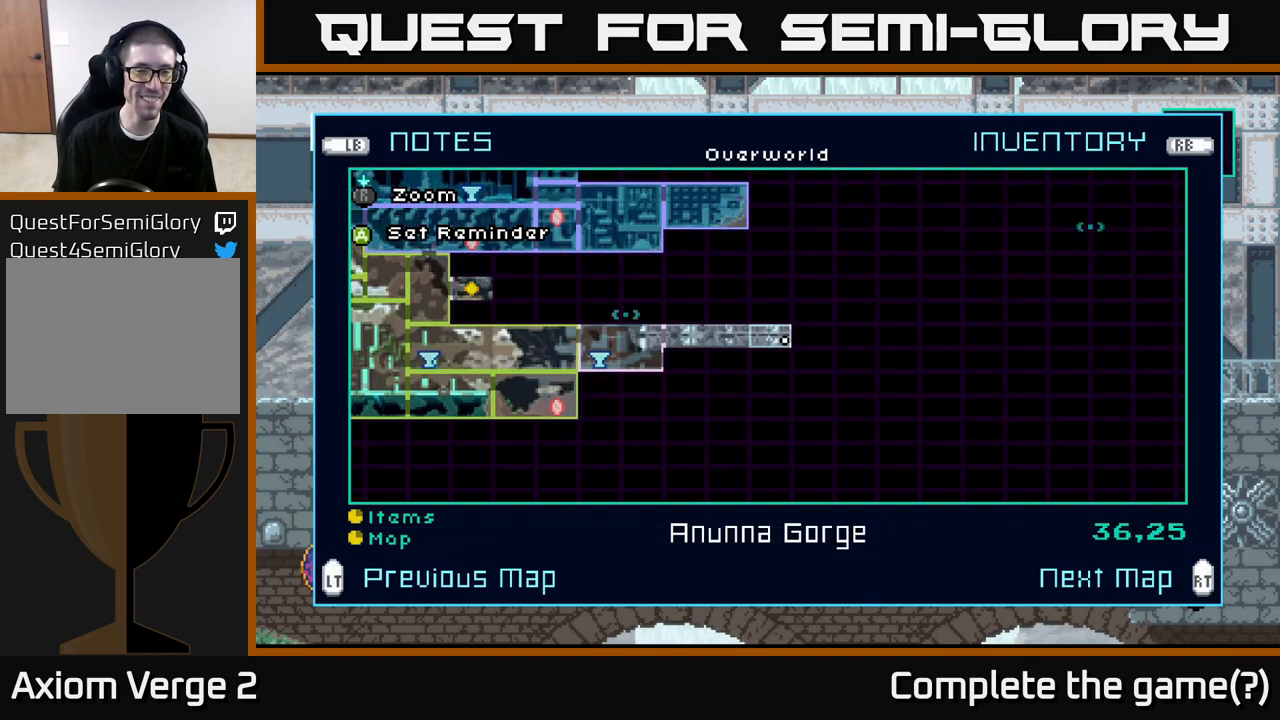
{"buttons": [], "left_stick": "center", "right_stick": "center", "events": []}
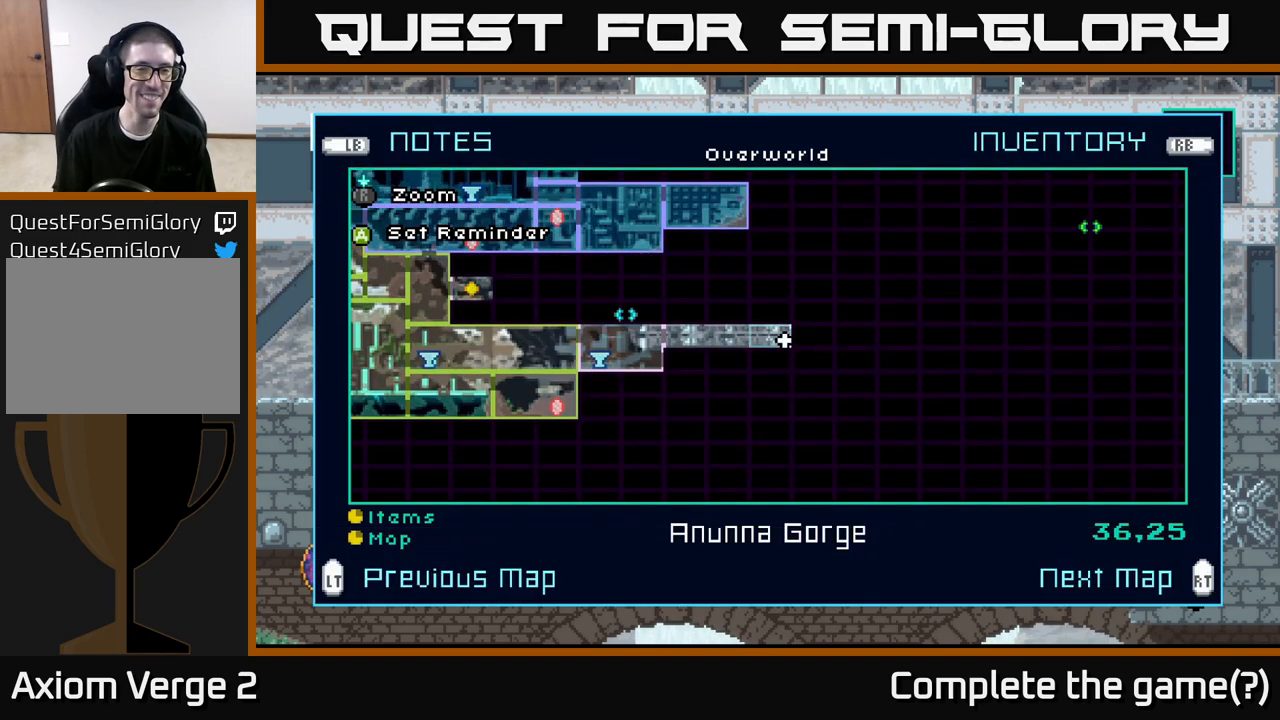
{"buttons": [], "left_stick": "center", "right_stick": "center", "events": []}
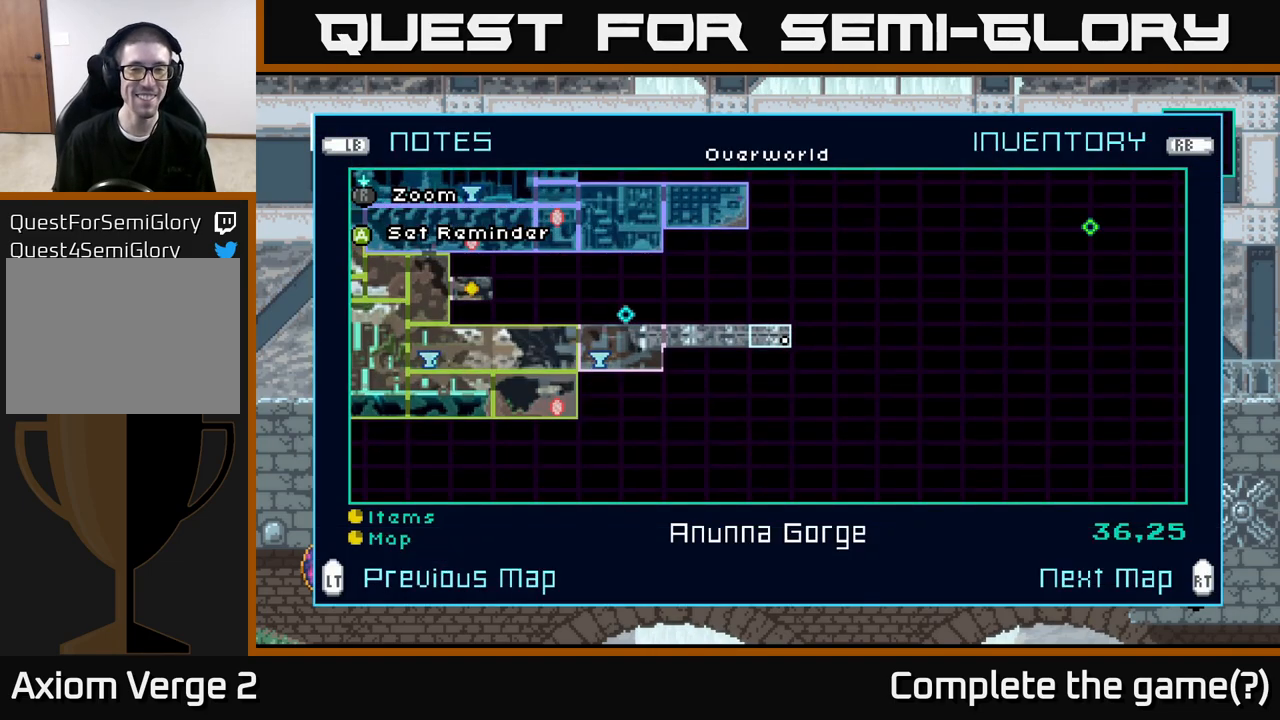
{"buttons": [], "left_stick": "center", "right_stick": "center", "events": [[33, "SELECT", "down"], [117, "SELECT", "up"]]}
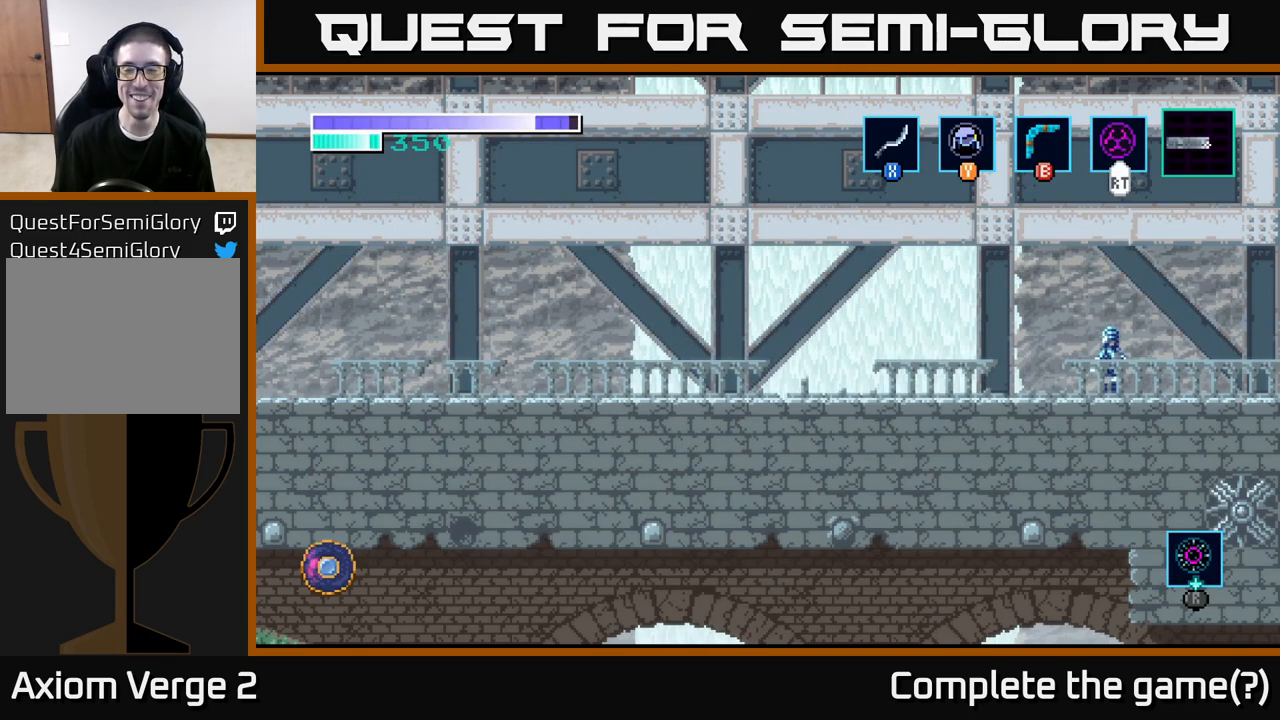
{"buttons": [], "left_stick": "right", "right_stick": "center", "events": [[33, "left_stick", "right"]]}
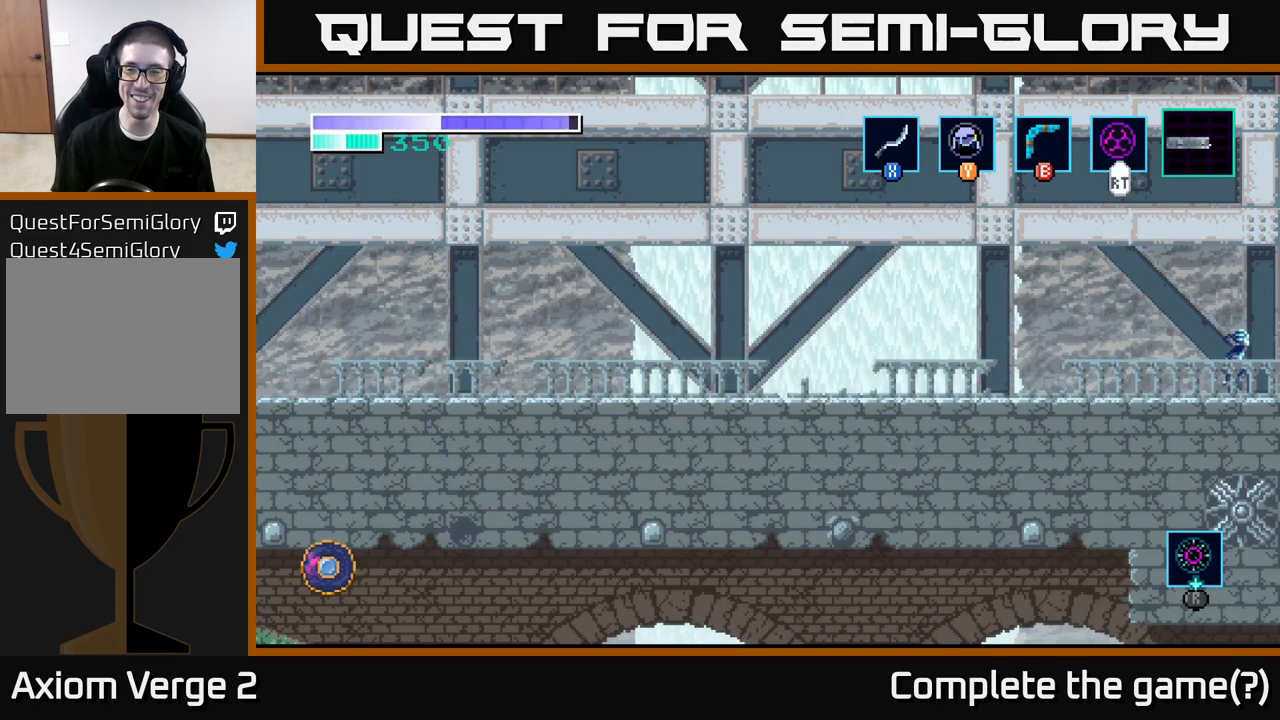
{"buttons": [], "left_stick": "center", "right_stick": "center", "events": [[483, "left_stick", "center"]]}
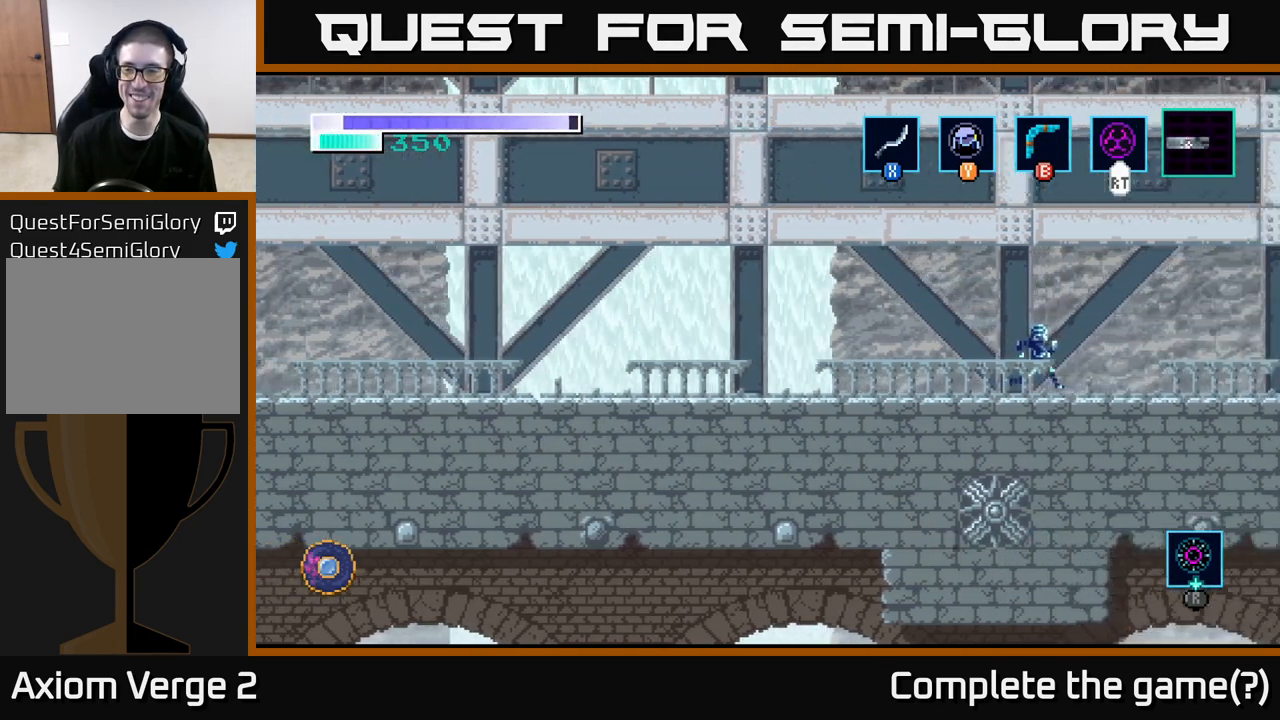
{"buttons": [], "left_stick": "right", "right_stick": "center", "events": [[383, "left_stick", "right"]]}
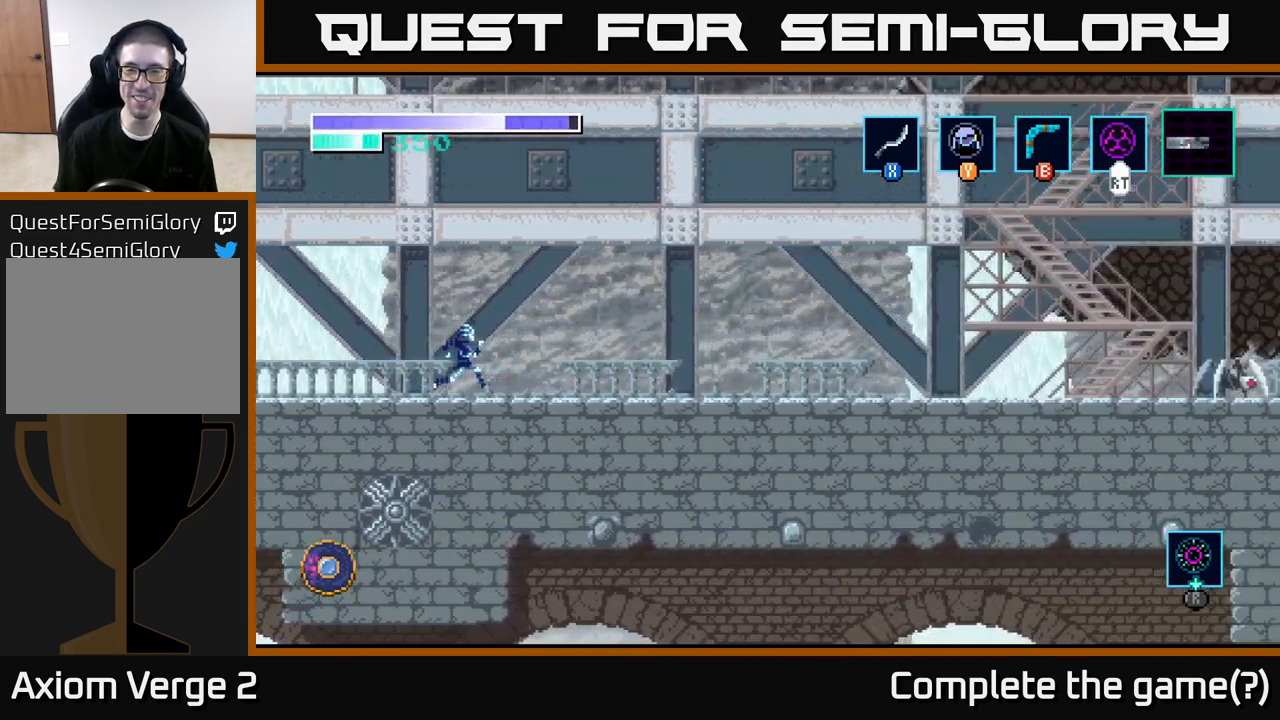
{"buttons": [], "left_stick": "right", "right_stick": "center", "events": []}
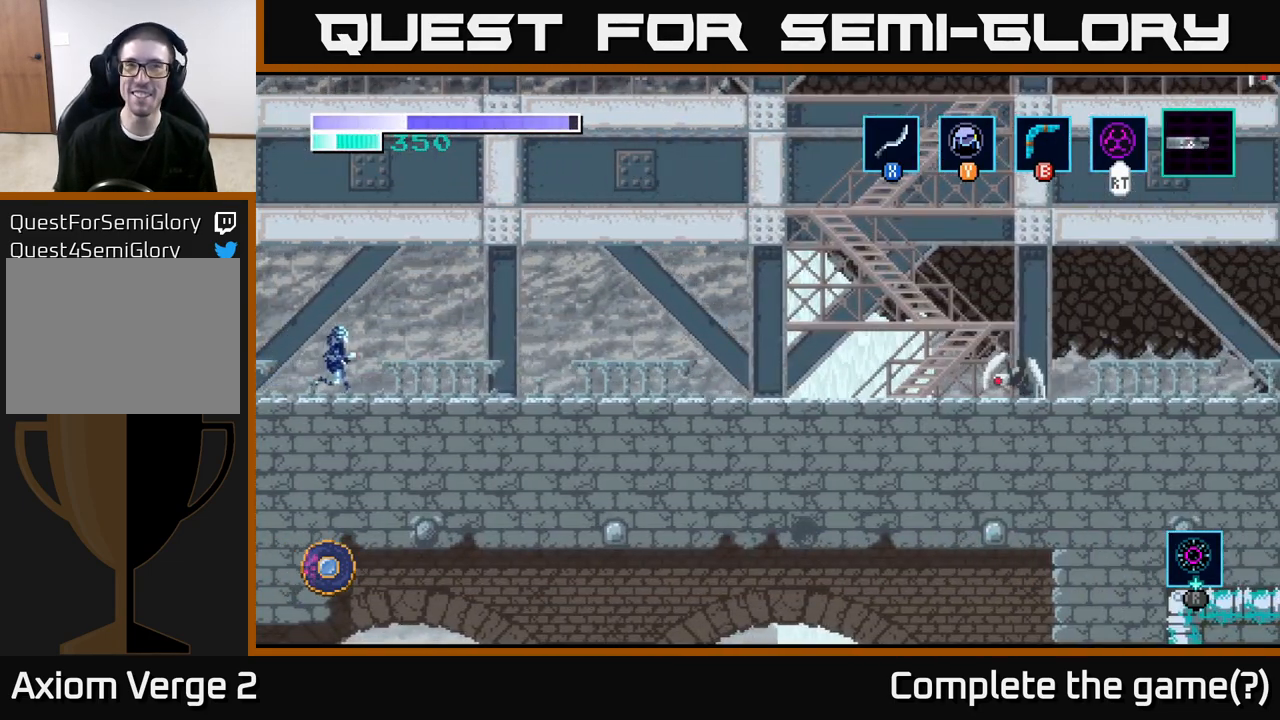
{"buttons": [], "left_stick": "right", "right_stick": "center", "events": []}
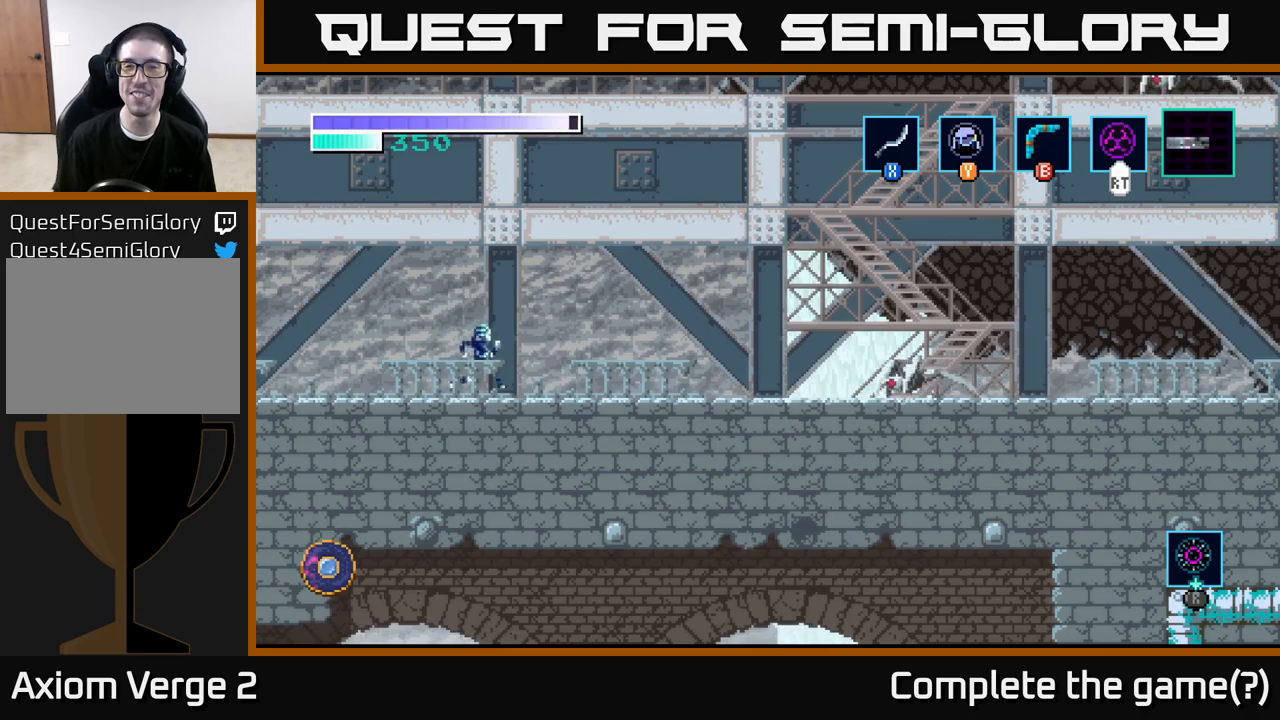
{"buttons": [], "left_stick": "down", "right_stick": "center", "events": [[100, "left_stick", "center"], [317, "left_stick", "down"]]}
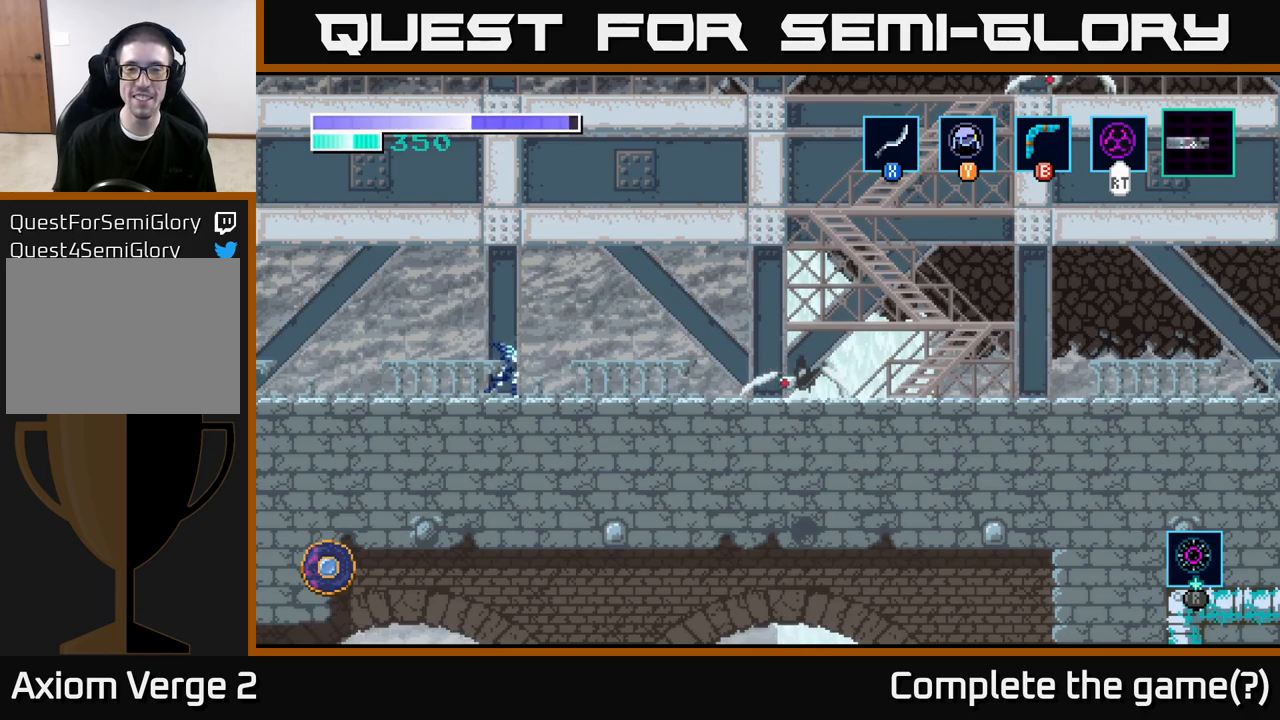
{"buttons": [], "left_stick": "center", "right_stick": "center", "events": [[500, "left_stick", "center"]]}
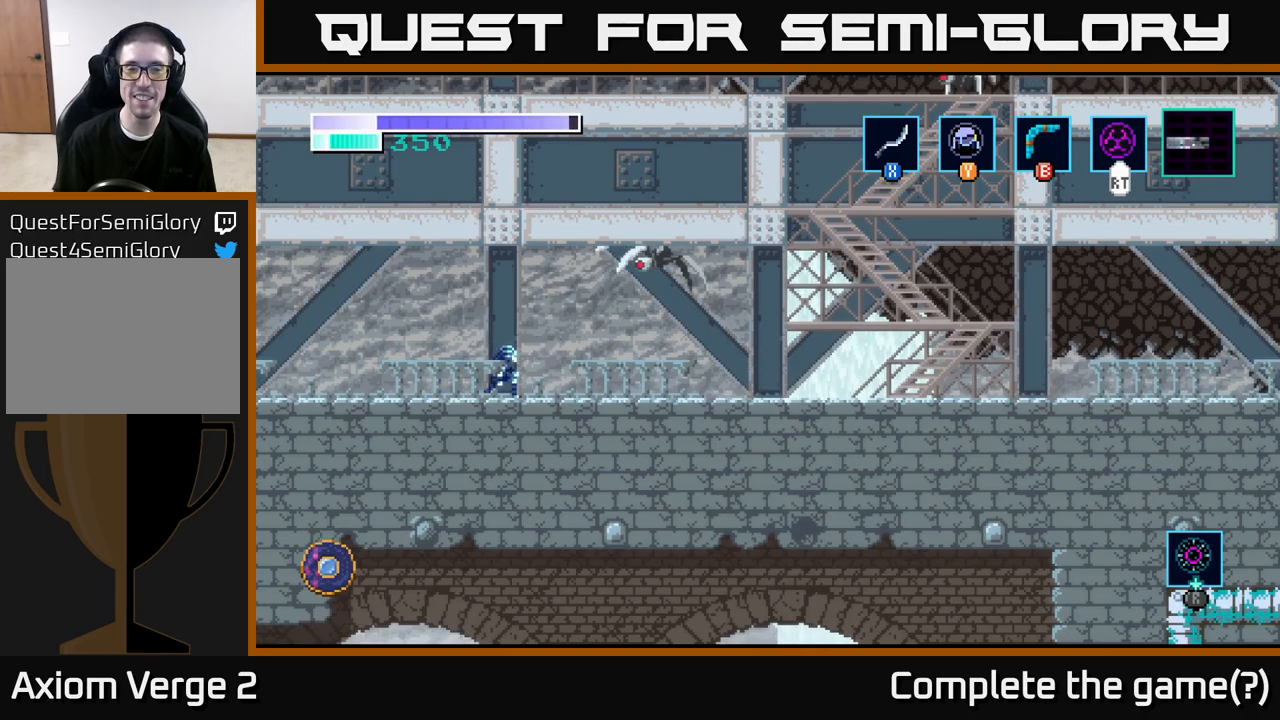
{"buttons": [], "left_stick": "center", "right_stick": "center", "events": [[83, "X", "down"], [233, "X", "up"], [350, "X", "down"], [500, "X", "up"]]}
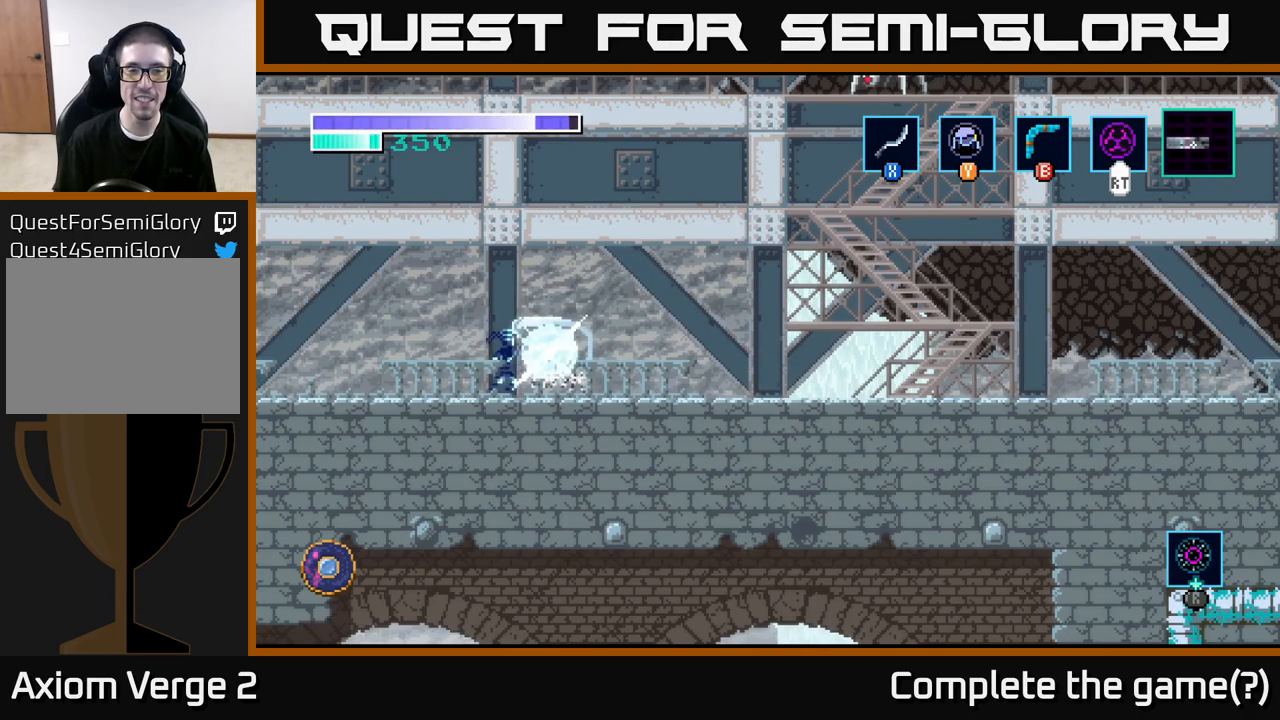
{"buttons": ["X"], "left_stick": "center", "right_stick": "center", "events": [[117, "X", "down"], [300, "X", "up"], [433, "X", "down"]]}
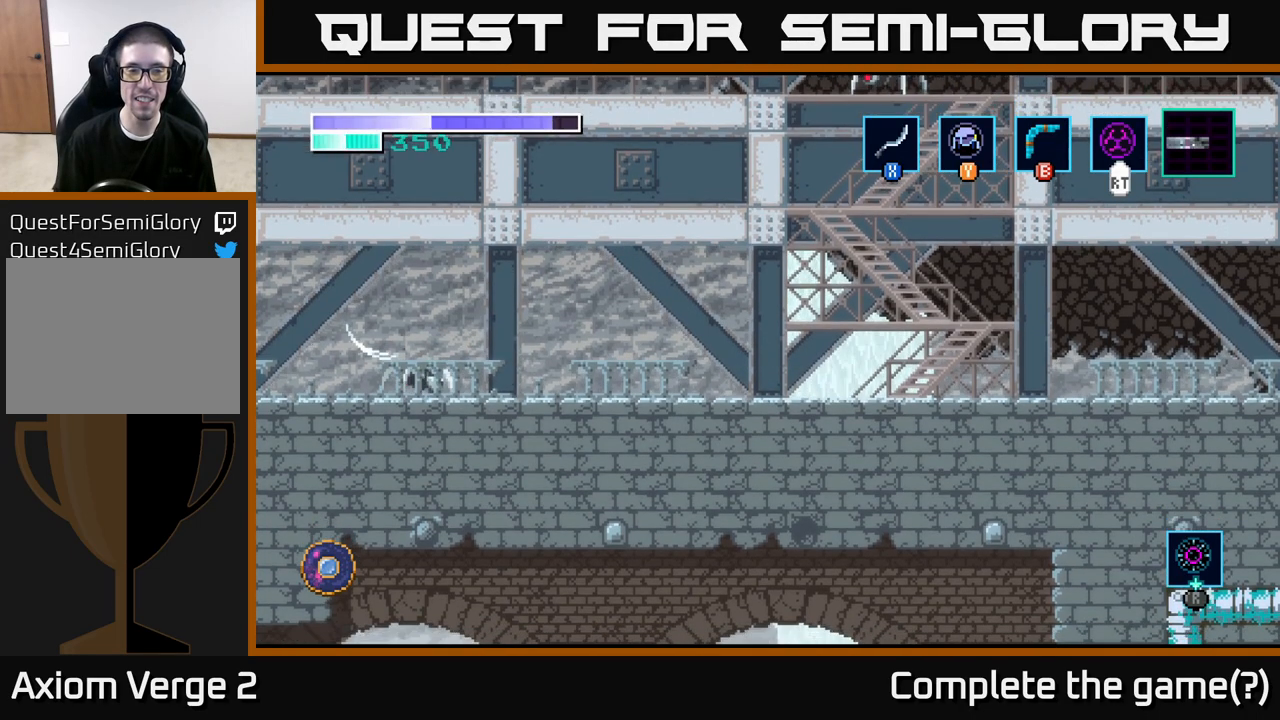
{"buttons": [], "left_stick": "right", "right_stick": "center", "events": [[50, "X", "up"], [267, "X", "down"], [383, "X", "up"], [467, "left_stick", "right"]]}